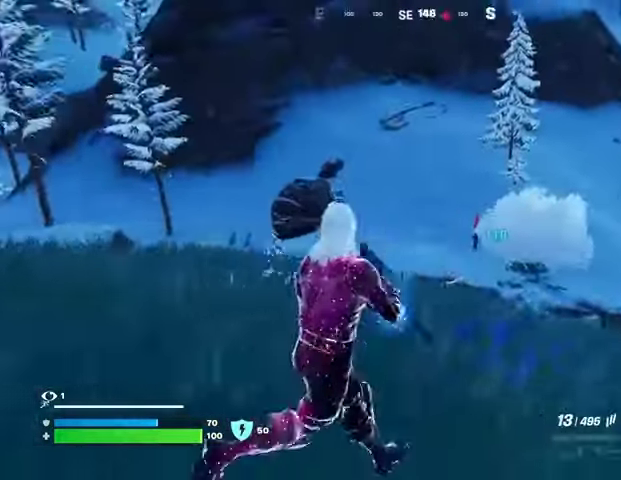
Gameplay with a controller (PlayStation layout); each line is a JSON object with the inputs held at the frame after it. "events" lists button and stick changes between this image and that frame as [ms after this image, input, new state], when the widget could be followed in between.
{"buttons": ["L2", "R2"], "left_stick": "up-right", "right_stick": "up-left", "events": [[100, "R3", "up"], [167, "L2", "down"], [433, "right_stick", "up-left"], [500, "R2", "down"]]}
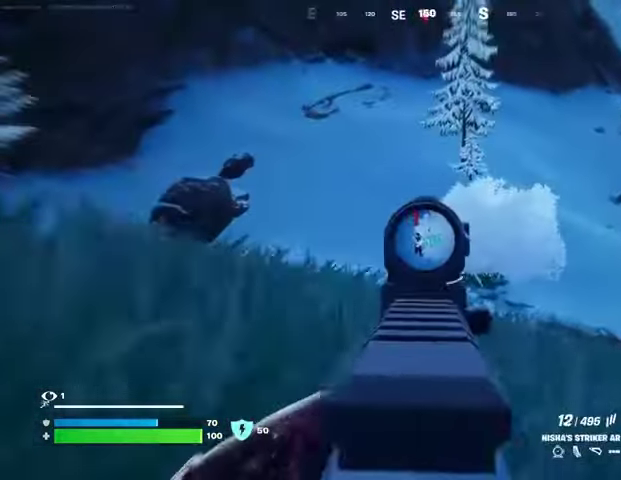
{"buttons": ["L2", "R2"], "left_stick": "up-right", "right_stick": "left", "events": [[167, "right_stick", "left"], [367, "right_stick", "center"], [467, "right_stick", "left"]]}
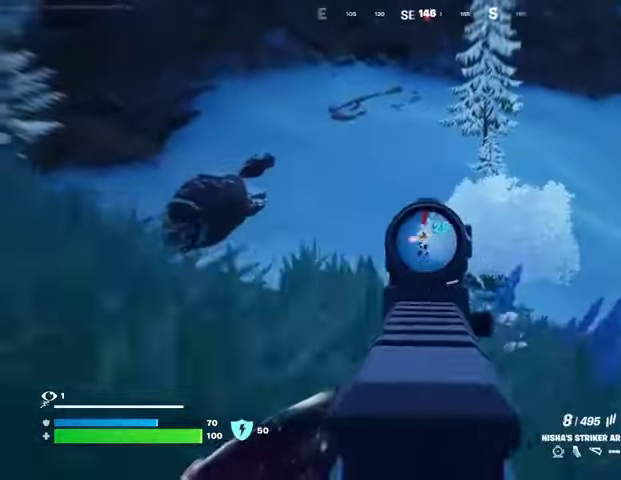
{"buttons": ["L2", "R2"], "left_stick": "down-right", "right_stick": "left", "events": [[100, "right_stick", "center"], [200, "right_stick", "left"], [300, "left_stick", "down-right"]]}
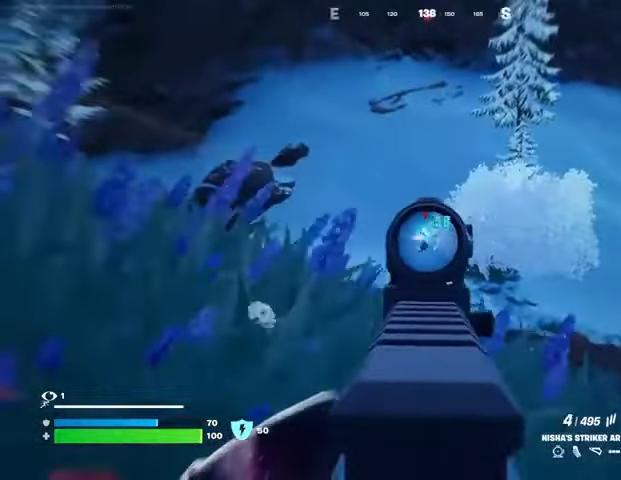
{"buttons": ["L2", "R2"], "left_stick": "down", "right_stick": "up-left", "events": [[167, "left_stick", "down"], [267, "right_stick", "right"], [367, "right_stick", "left"], [500, "right_stick", "up-left"]]}
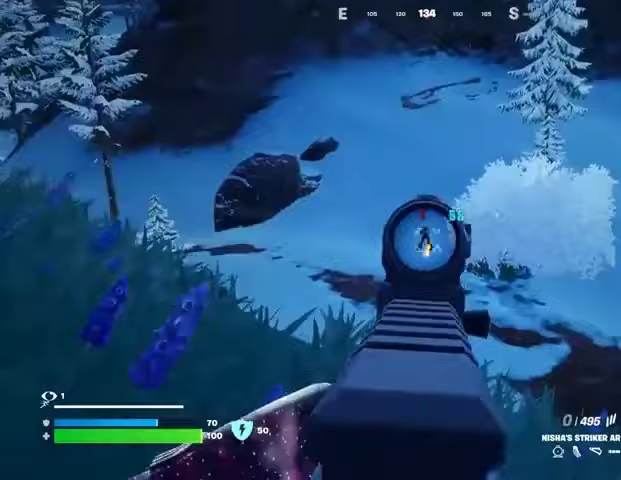
{"buttons": [], "left_stick": "down-left", "right_stick": "left", "events": [[100, "R3", "down"], [167, "R3", "up"], [167, "right_stick", "down-left"], [267, "right_stick", "center"], [333, "right_stick", "up-left"], [433, "left_stick", "down-left"], [467, "R2", "up"], [500, "L2", "up"], [500, "right_stick", "left"]]}
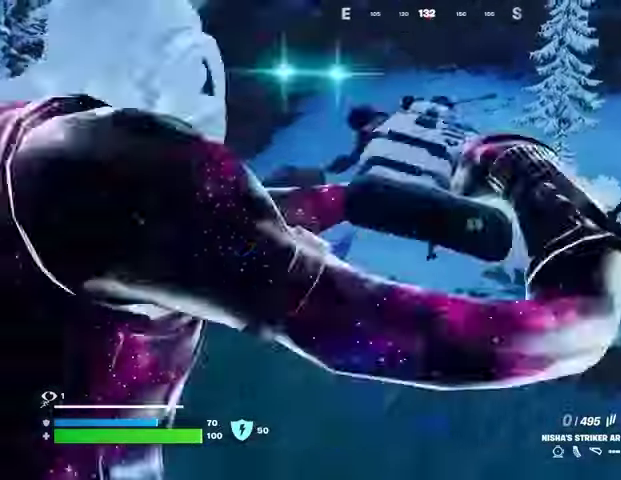
{"buttons": [], "left_stick": "up-left", "right_stick": "up-left", "events": [[33, "left_stick", "left"], [367, "R3", "down"], [367, "left_stick", "up-left"], [367, "right_stick", "up-left"], [433, "R3", "up"]]}
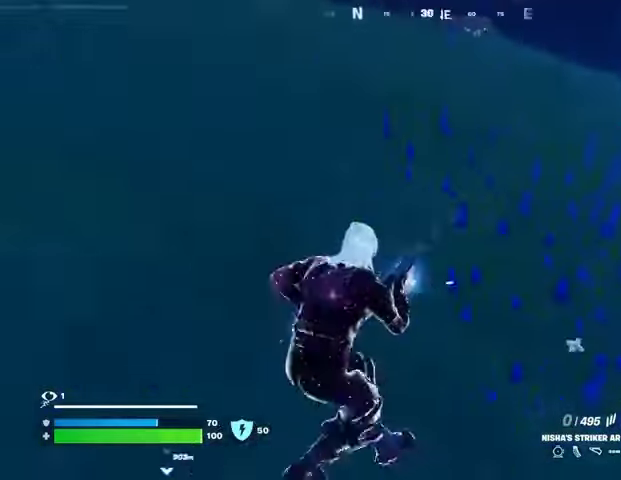
{"buttons": [], "left_stick": "down-left", "right_stick": "center", "events": [[67, "right_stick", "right"], [133, "CROSS", "down"], [200, "left_stick", "left"], [233, "CROSS", "up"], [267, "right_stick", "down-right"], [400, "left_stick", "down-left"], [400, "right_stick", "center"]]}
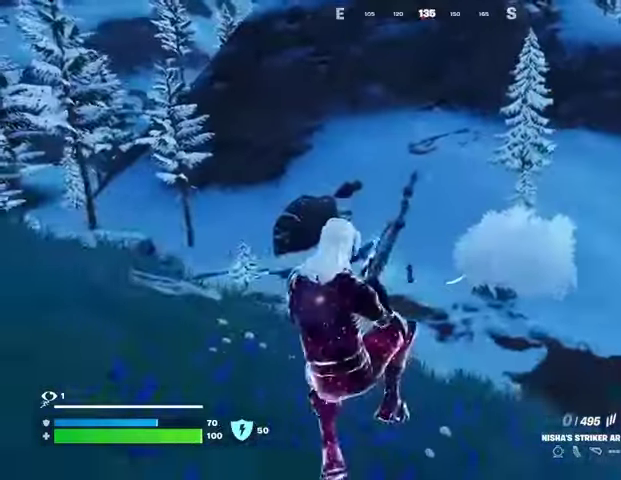
{"buttons": [], "left_stick": "left", "right_stick": "center", "events": [[233, "left_stick", "left"]]}
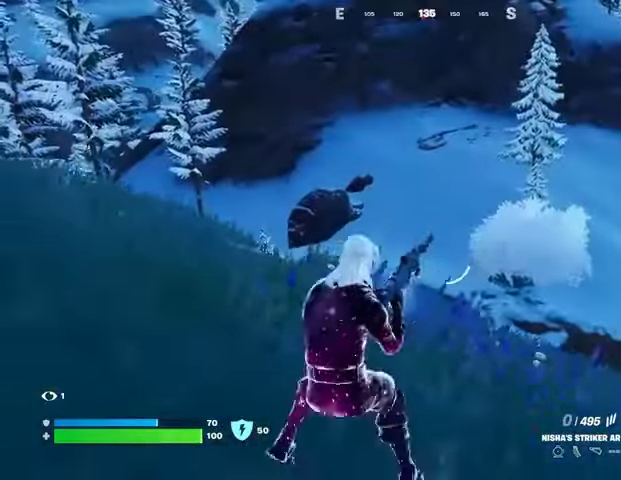
{"buttons": ["L2"], "left_stick": "down", "right_stick": "center", "events": [[100, "L2", "down"], [333, "left_stick", "up-left"], [467, "left_stick", "down"]]}
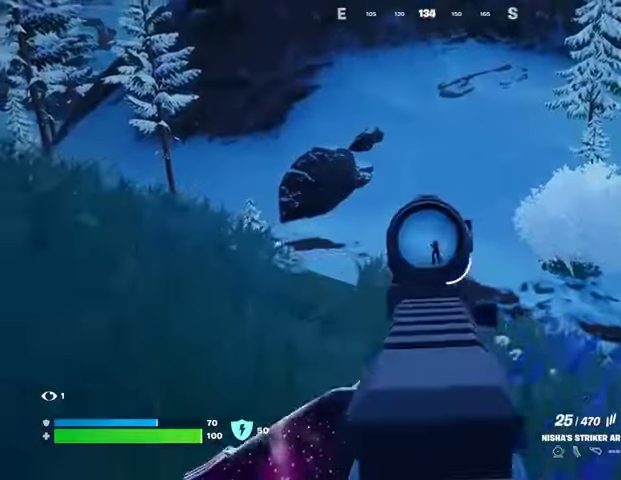
{"buttons": ["L2", "R2"], "left_stick": "down-right", "right_stick": "down-left", "events": [[100, "R2", "down"], [100, "right_stick", "down-right"], [167, "right_stick", "down"], [467, "right_stick", "down-left"], [500, "left_stick", "down-right"]]}
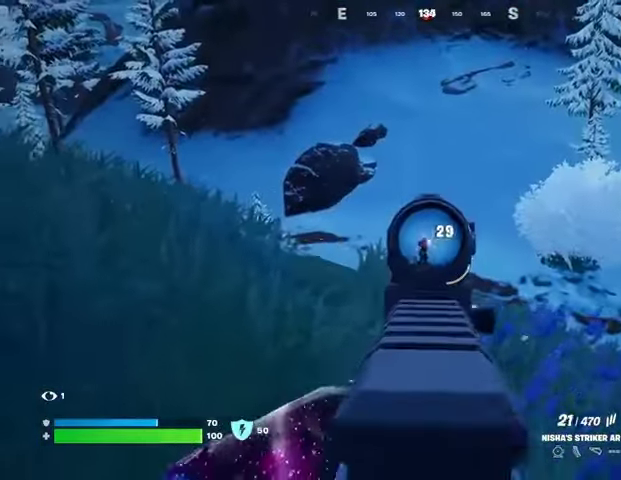
{"buttons": [], "left_stick": "right", "right_stick": "down-left", "events": [[167, "left_stick", "right"], [500, "L2", "up"], [500, "R2", "up"]]}
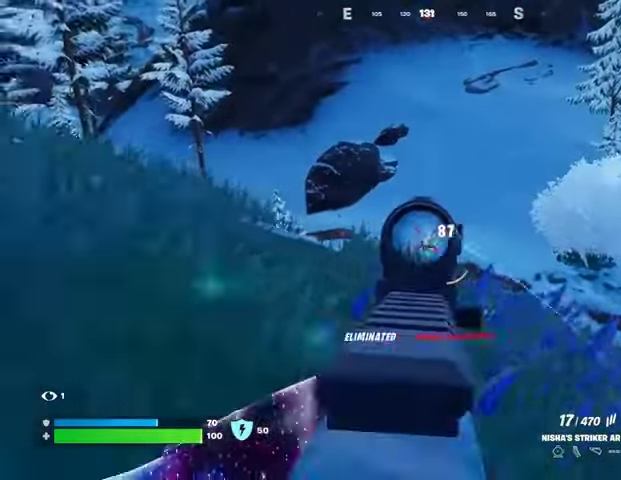
{"buttons": ["L2", "R2"], "left_stick": "right", "right_stick": "left", "events": [[33, "left_stick", "up"], [67, "right_stick", "right"], [100, "L2", "down"], [267, "left_stick", "up-right"], [400, "R2", "down"], [467, "right_stick", "left"], [500, "left_stick", "right"]]}
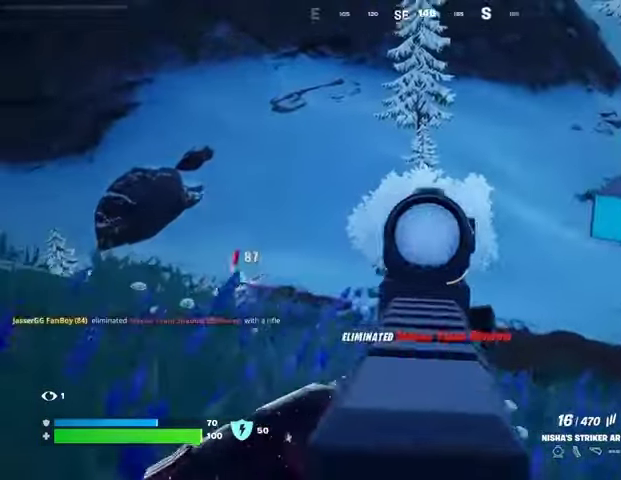
{"buttons": ["L2", "R2"], "left_stick": "right", "right_stick": "left", "events": [[100, "right_stick", "center"], [300, "right_stick", "right"], [433, "right_stick", "left"]]}
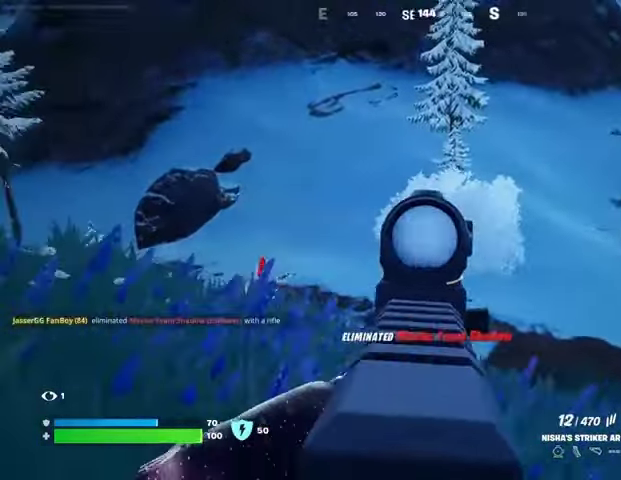
{"buttons": ["L2", "R2"], "left_stick": "right", "right_stick": "right", "events": [[133, "right_stick", "right"], [267, "right_stick", "center"], [333, "right_stick", "left"], [500, "right_stick", "right"]]}
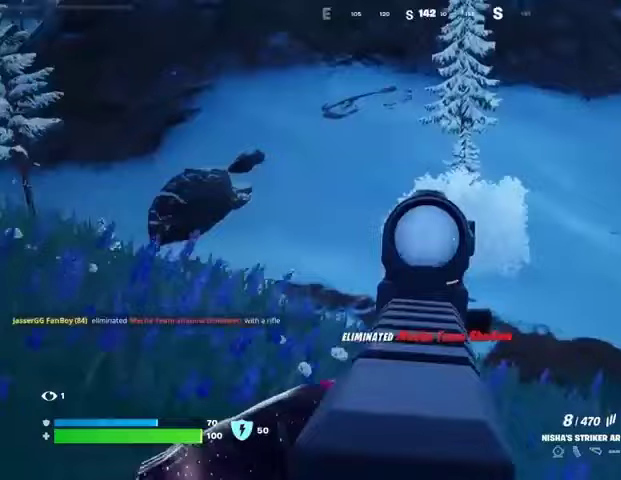
{"buttons": ["SQUARE", "R2"], "left_stick": "right", "right_stick": "center", "events": [[167, "right_stick", "left"], [333, "right_stick", "right"], [433, "L2", "up"], [433, "right_stick", "center"], [500, "SQUARE", "down"]]}
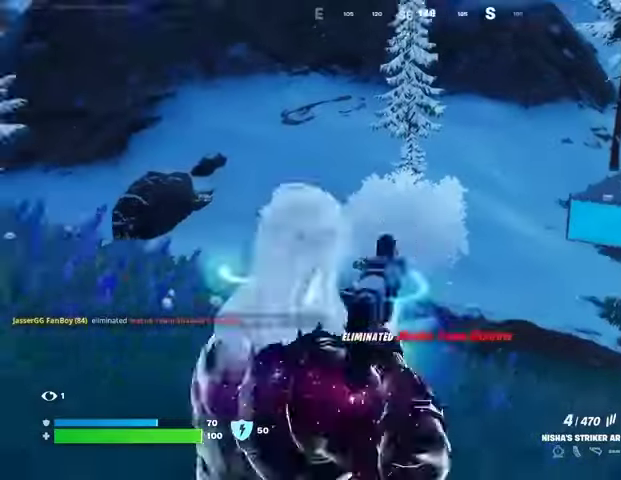
{"buttons": [], "left_stick": "up-right", "right_stick": "center", "events": [[33, "R2", "up"], [33, "SQUARE", "up"], [167, "right_stick", "right"], [367, "left_stick", "up-right"], [400, "right_stick", "center"]]}
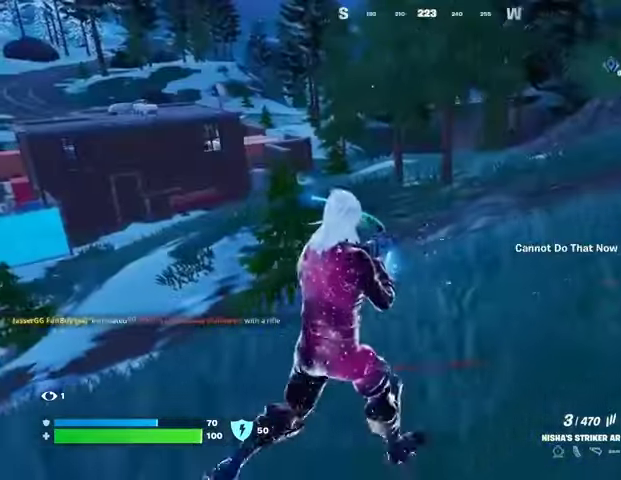
{"buttons": [], "left_stick": "up-right", "right_stick": "center", "events": [[100, "SQUARE", "down"], [167, "SQUARE", "up"], [367, "right_stick", "left"], [467, "right_stick", "center"]]}
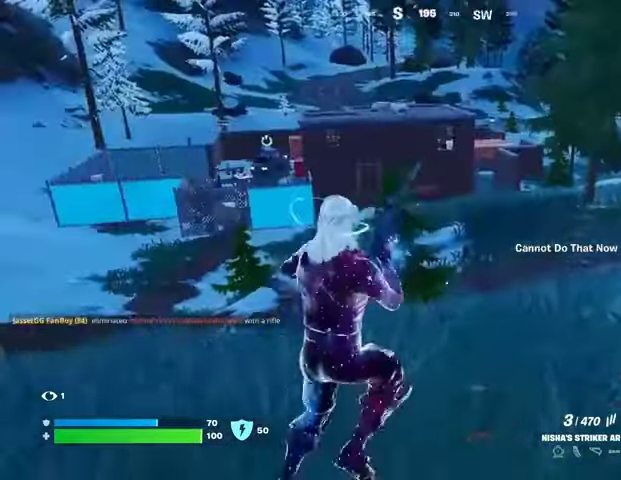
{"buttons": ["R3"], "left_stick": "right", "right_stick": "center", "events": [[33, "CROSS", "down"], [100, "CROSS", "up"], [100, "right_stick", "left"], [267, "left_stick", "right"], [267, "right_stick", "center"], [500, "R3", "down"]]}
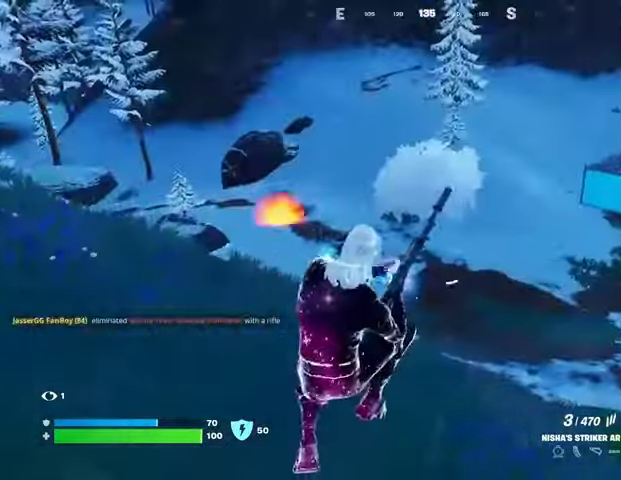
{"buttons": ["CROSS"], "left_stick": "right", "right_stick": "center", "events": [[67, "R3", "up"], [500, "CROSS", "down"]]}
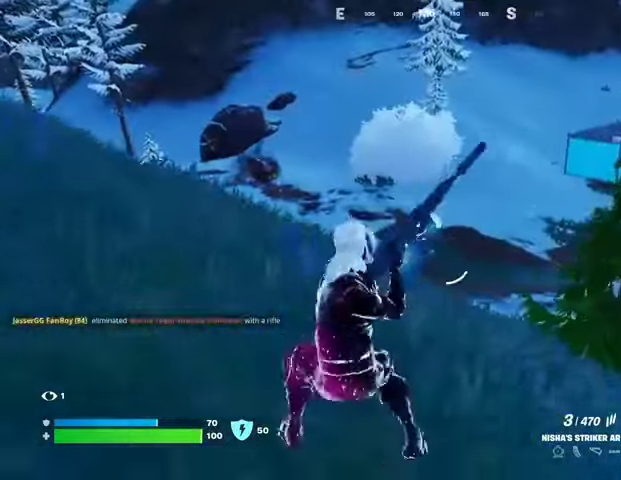
{"buttons": [], "left_stick": "right", "right_stick": "center", "events": [[100, "CROSS", "up"]]}
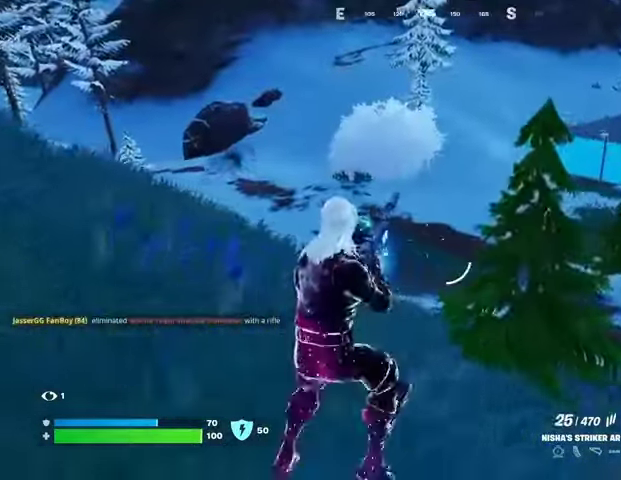
{"buttons": [], "left_stick": "down-right", "right_stick": "center", "events": [[100, "CROSS", "down"], [133, "CROSS", "up"], [333, "right_stick", "up-left"], [400, "right_stick", "center"], [433, "left_stick", "down-right"]]}
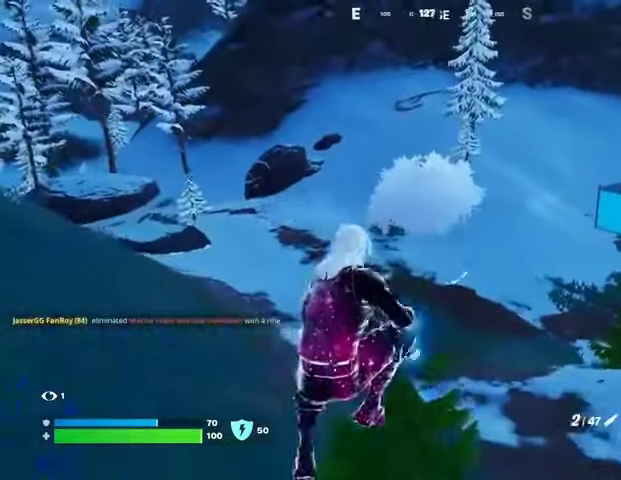
{"buttons": ["SQUARE"], "left_stick": "down-left", "right_stick": "center", "events": [[33, "left_stick", "down"], [200, "right_stick", "up-left"], [300, "left_stick", "down-left"], [300, "right_stick", "center"], [467, "SQUARE", "down"]]}
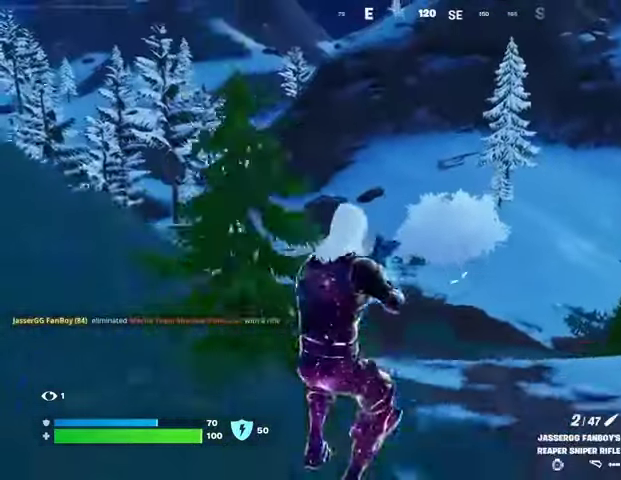
{"buttons": [], "left_stick": "left", "right_stick": "center", "events": [[67, "SQUARE", "up"], [167, "left_stick", "left"], [233, "CROSS", "down"], [333, "CROSS", "up"]]}
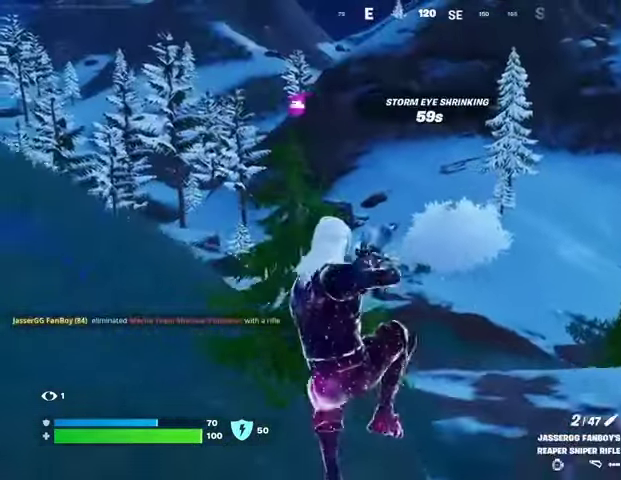
{"buttons": [], "left_stick": "left", "right_stick": "center", "events": []}
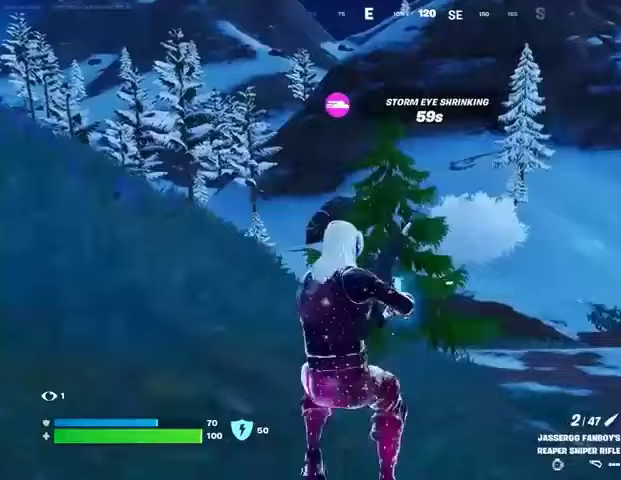
{"buttons": [], "left_stick": "down", "right_stick": "center", "events": [[233, "left_stick", "down"]]}
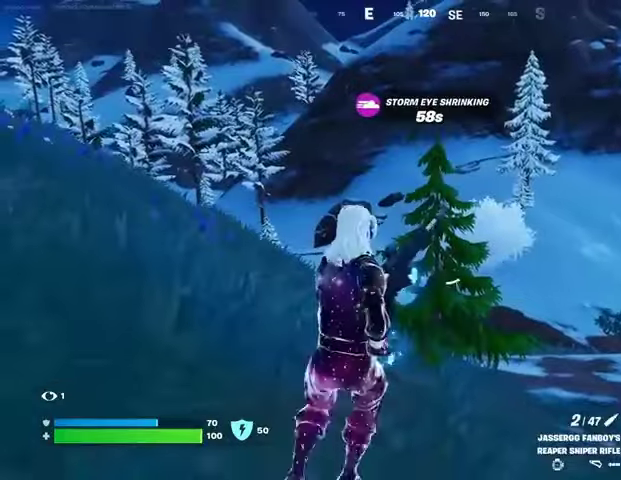
{"buttons": [], "left_stick": "down-left", "right_stick": "center", "events": [[267, "CROSS", "down"], [300, "left_stick", "down-left"], [400, "CROSS", "up"]]}
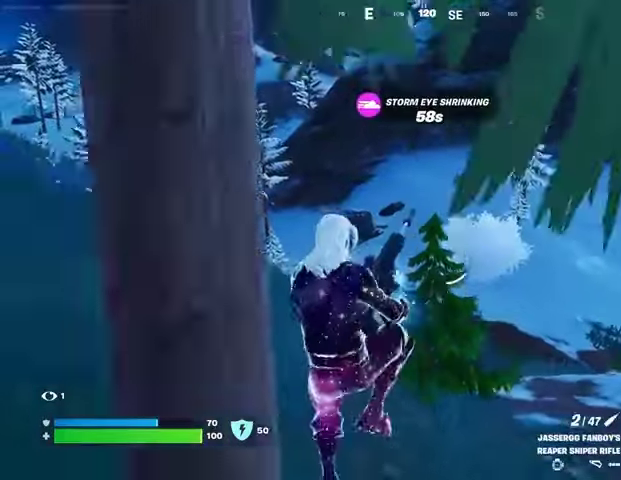
{"buttons": [], "left_stick": "down-right", "right_stick": "center", "events": [[133, "left_stick", "down"], [233, "left_stick", "down-right"]]}
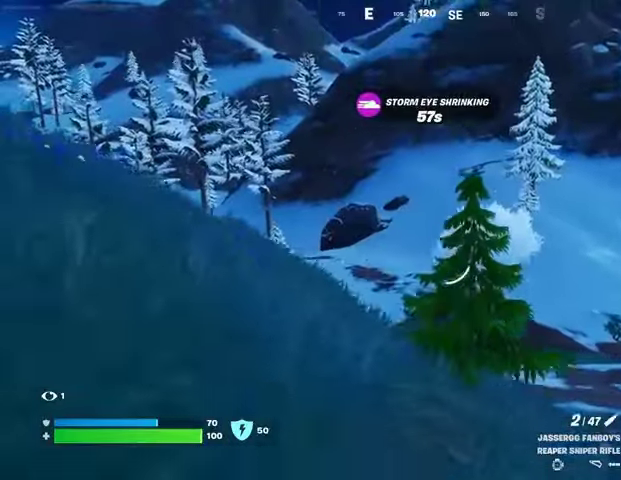
{"buttons": [], "left_stick": "up-right", "right_stick": "center", "events": [[33, "left_stick", "right"], [300, "left_stick", "up-right"]]}
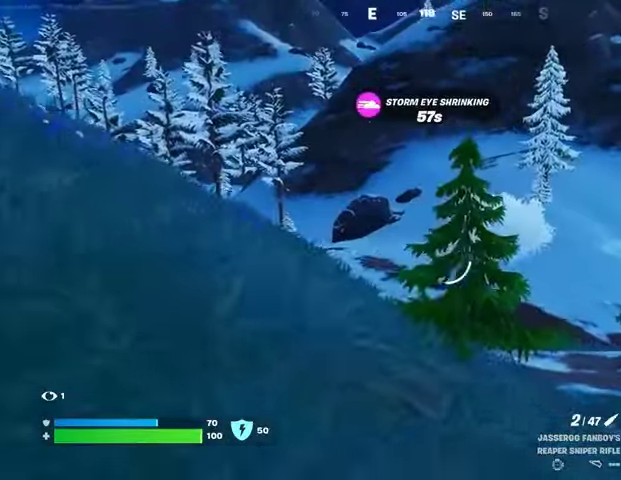
{"buttons": [], "left_stick": "center", "right_stick": "center", "events": [[167, "left_stick", "up"], [267, "CROSS", "down"], [300, "left_stick", "left"], [367, "CROSS", "up"], [500, "left_stick", "center"]]}
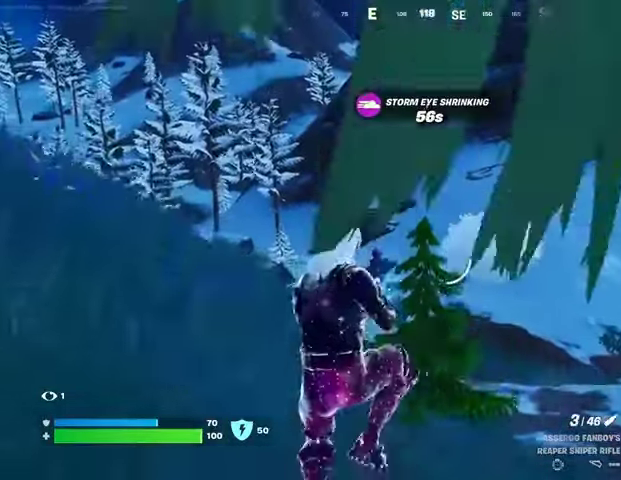
{"buttons": [], "left_stick": "up-right", "right_stick": "center", "events": [[33, "left_stick", "right"], [200, "left_stick", "up-right"], [433, "SQUARE", "down"], [467, "SQUARE", "up"]]}